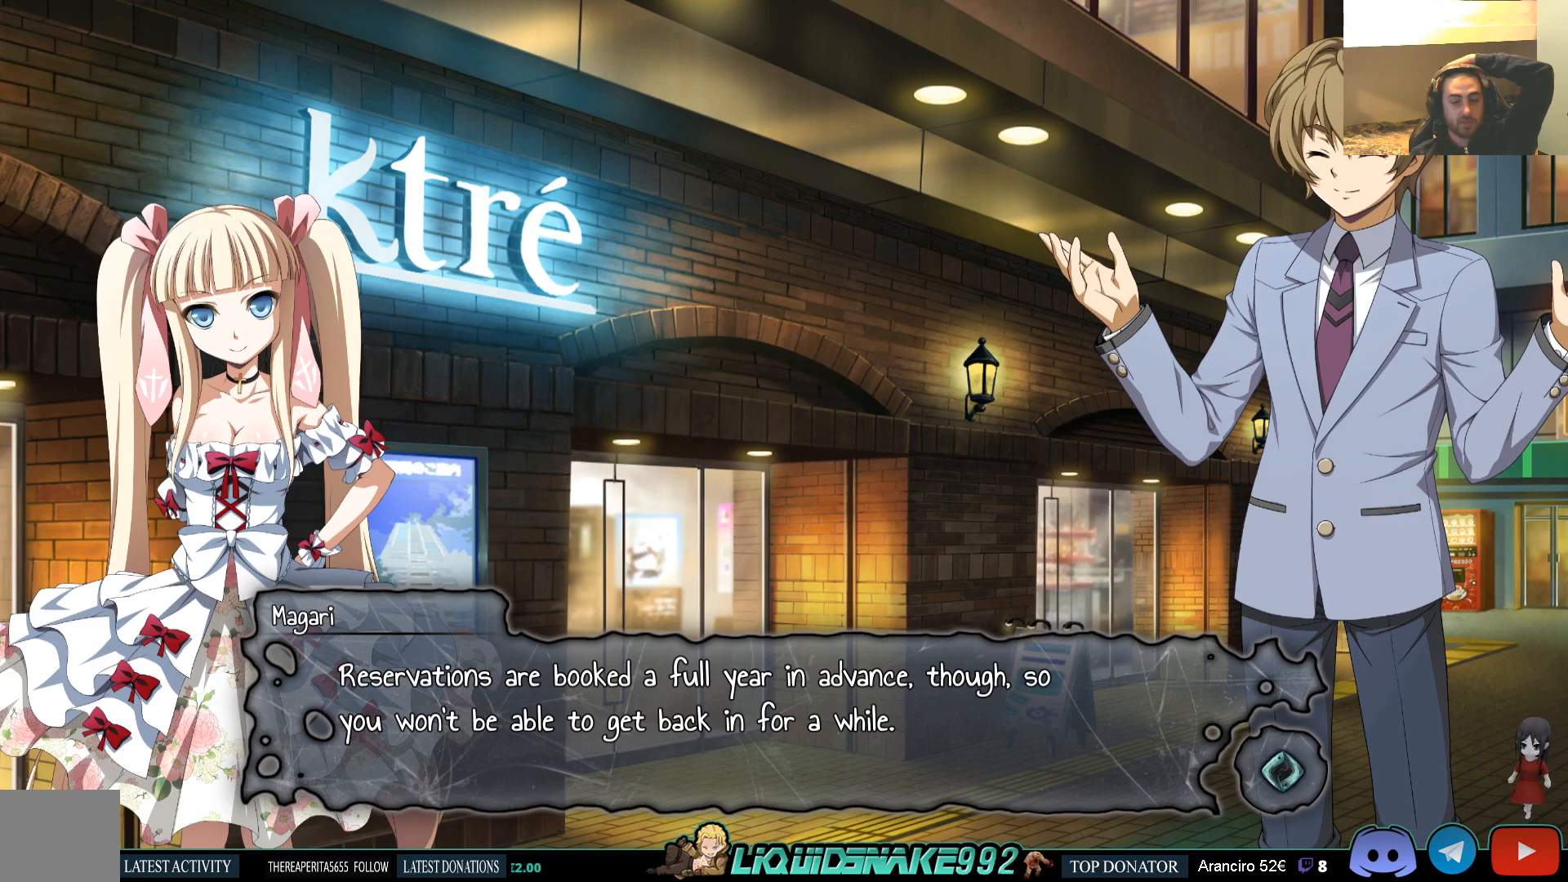
Gameplay with a controller (PlayStation layout); each line is a JSON object with the inputs held at the frame after it. "events" lists button and stick changes between this image and that frame as [ms after this image, input, new state], when the widget could be followed in between.
{"buttons": [], "left_stick": "center", "right_stick": "center", "events": [[217, "CROSS", "down"], [333, "CROSS", "up"]]}
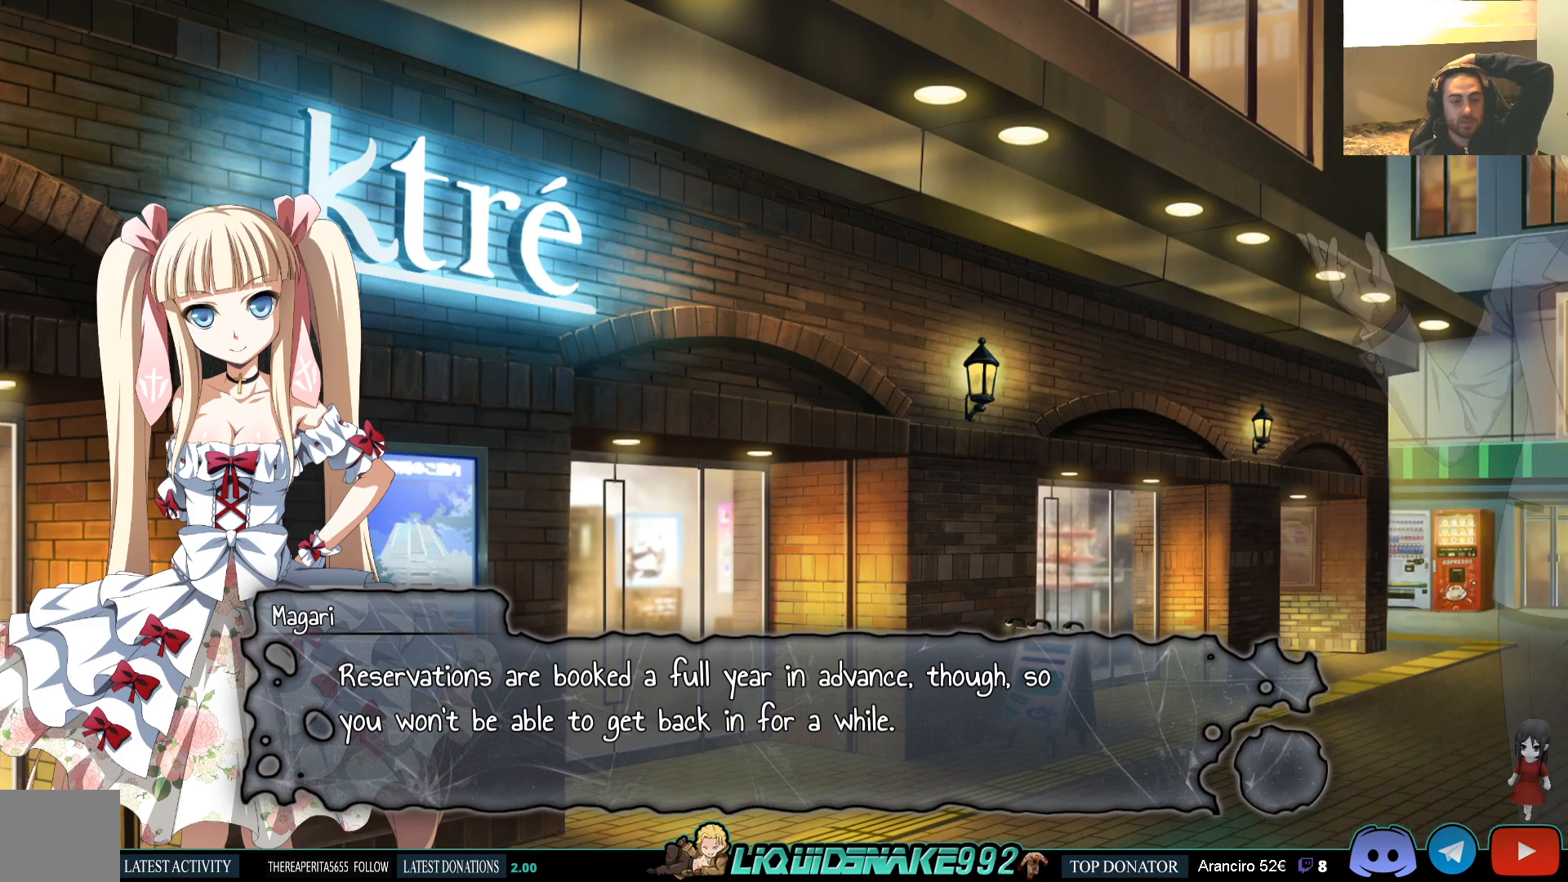
{"buttons": [], "left_stick": "center", "right_stick": "center", "events": []}
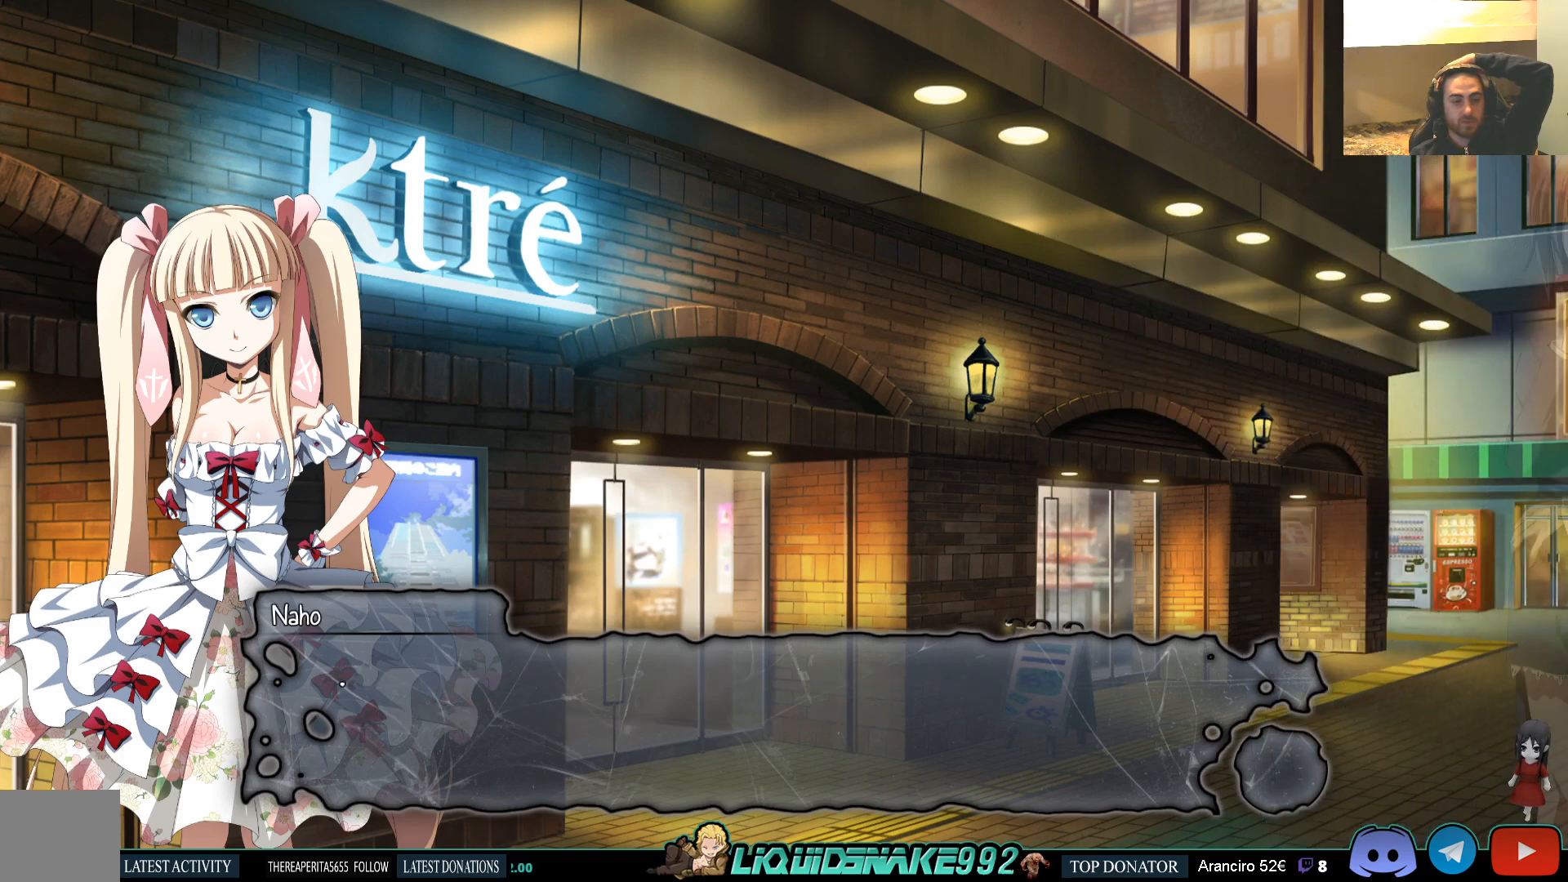
{"buttons": [], "left_stick": "center", "right_stick": "center", "events": []}
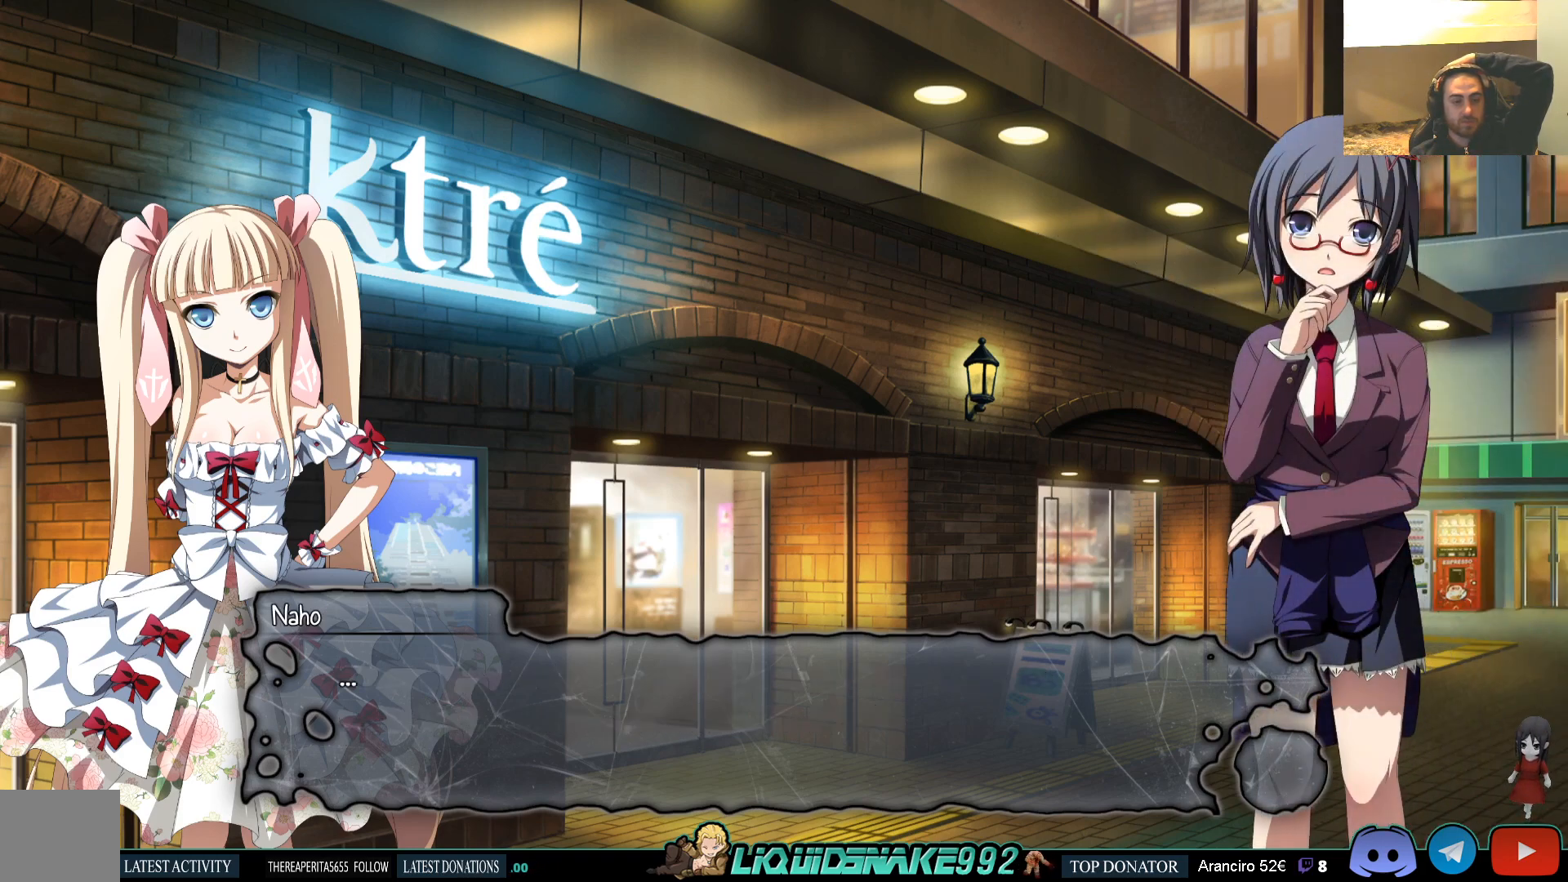
{"buttons": [], "left_stick": "center", "right_stick": "center", "events": []}
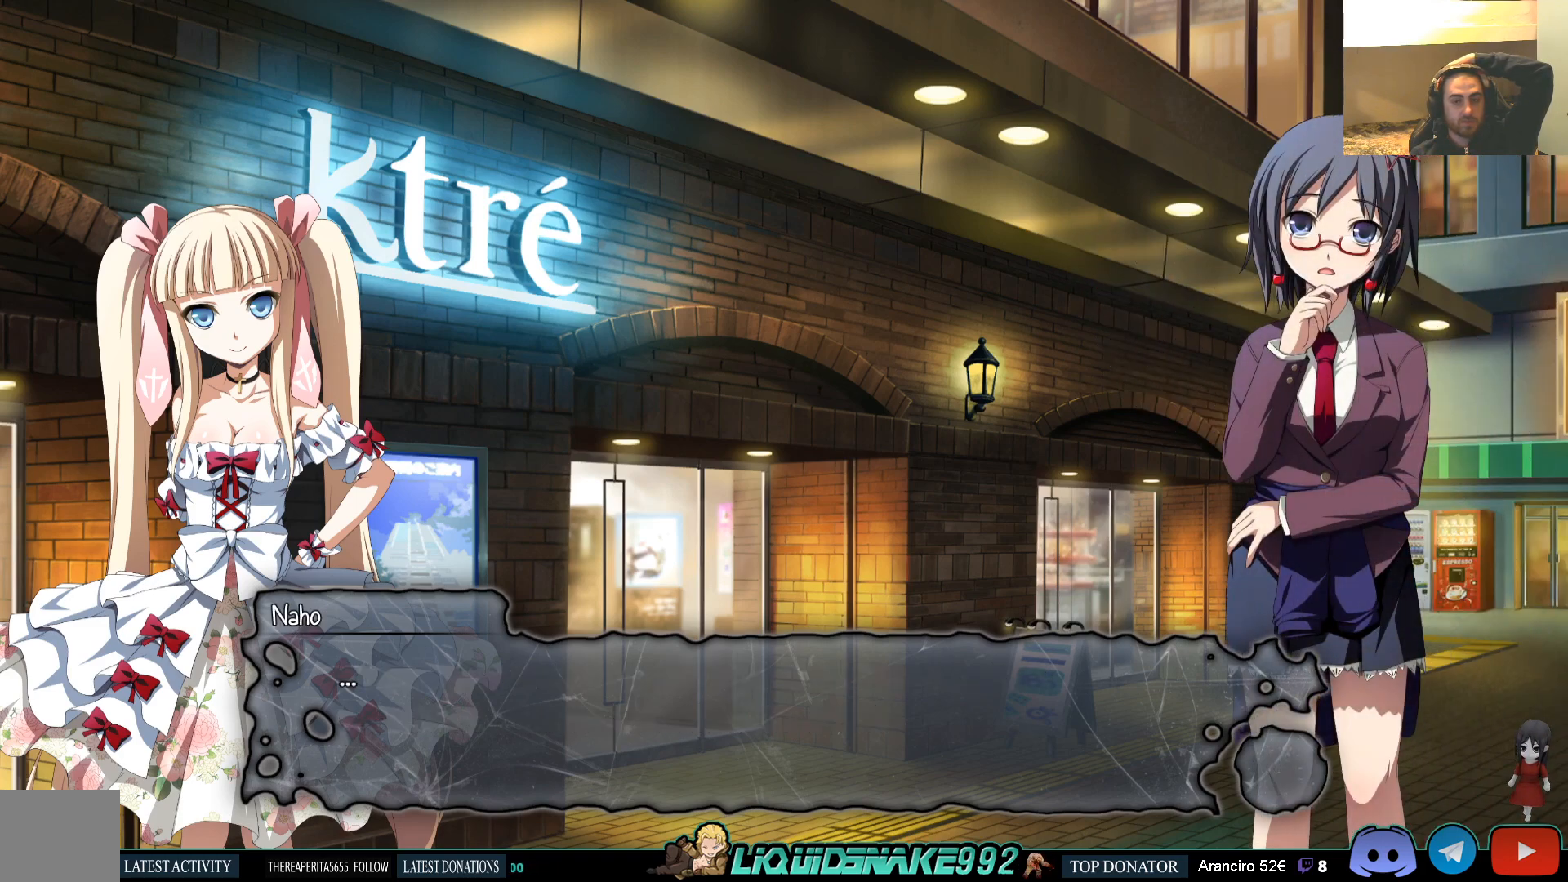
{"buttons": [], "left_stick": "center", "right_stick": "center", "events": [[33, "CROSS", "down"], [150, "CROSS", "up"]]}
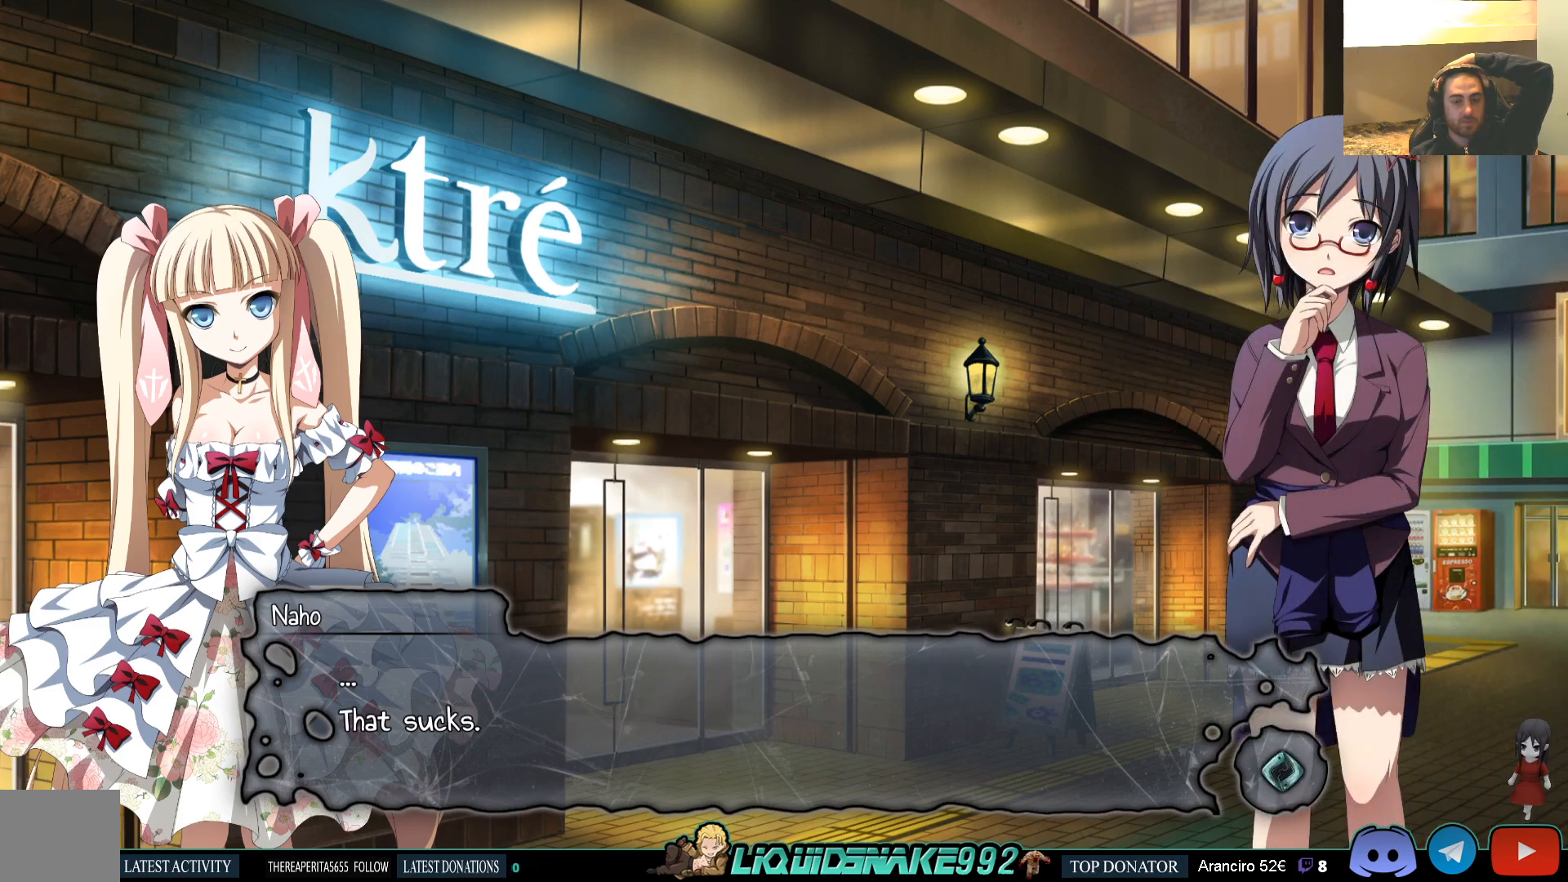
{"buttons": [], "left_stick": "center", "right_stick": "center", "events": []}
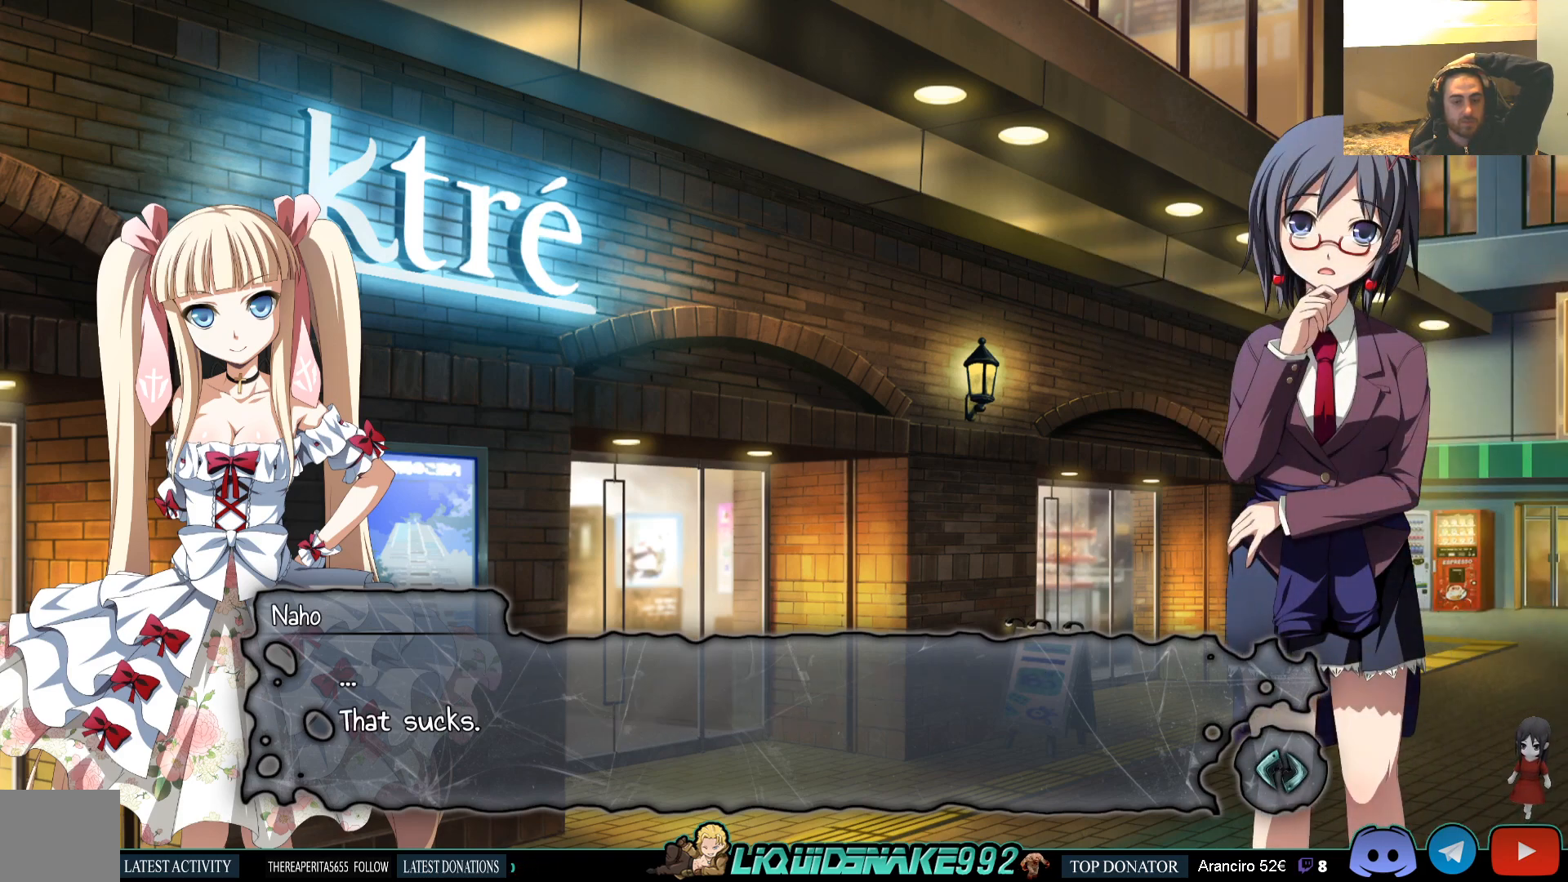
{"buttons": [], "left_stick": "center", "right_stick": "center", "events": []}
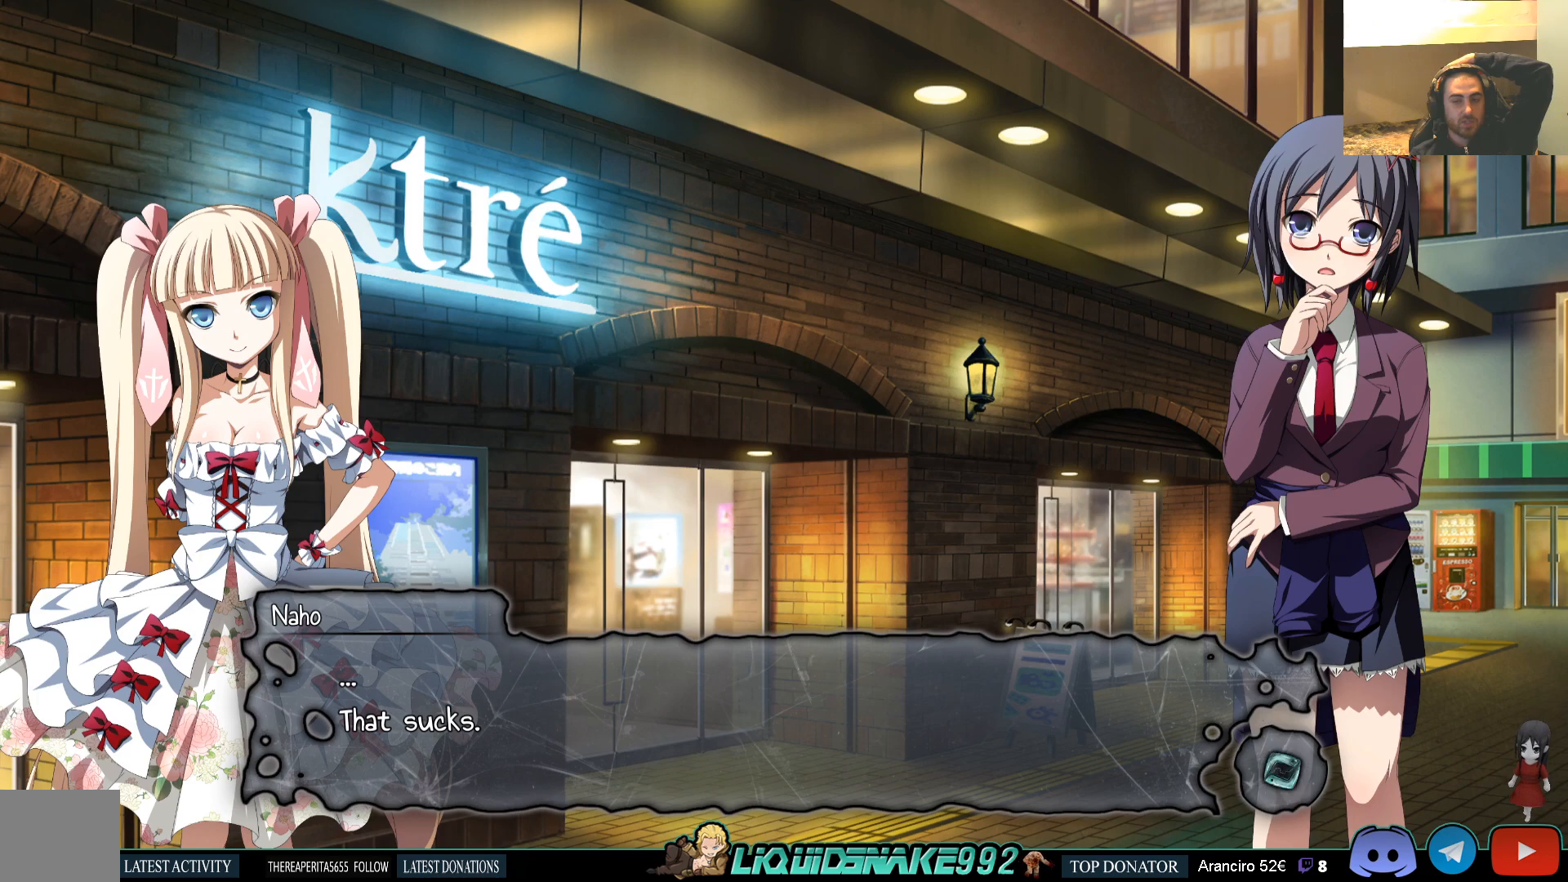
{"buttons": ["CROSS"], "left_stick": "center", "right_stick": "center", "events": [[417, "CROSS", "down"]]}
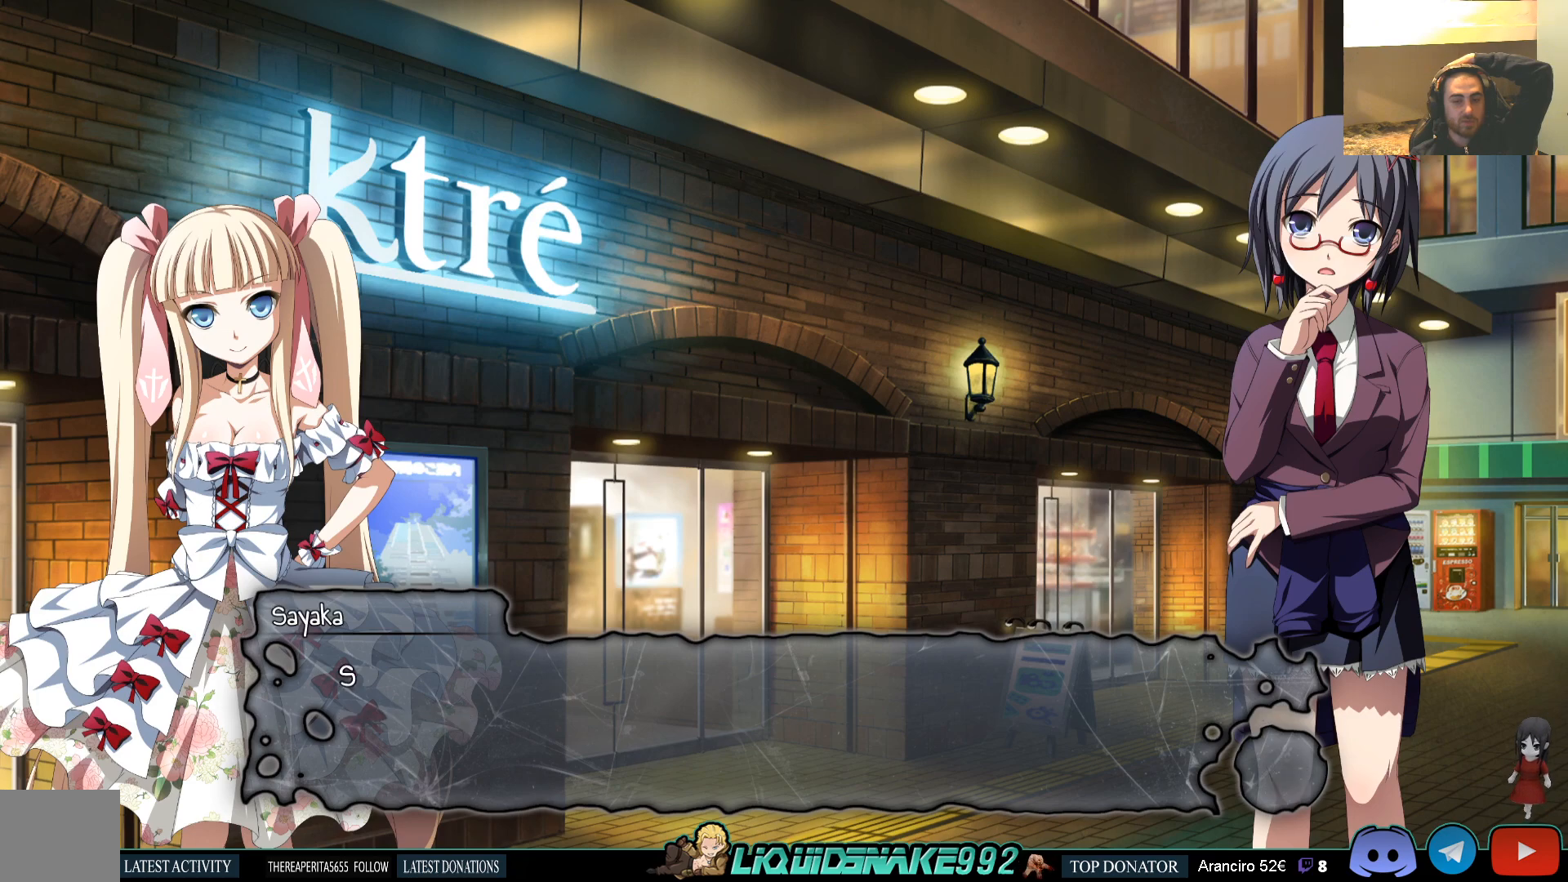
{"buttons": ["CROSS"], "left_stick": "center", "right_stick": "center", "events": [[50, "CROSS", "up"], [467, "CROSS", "down"]]}
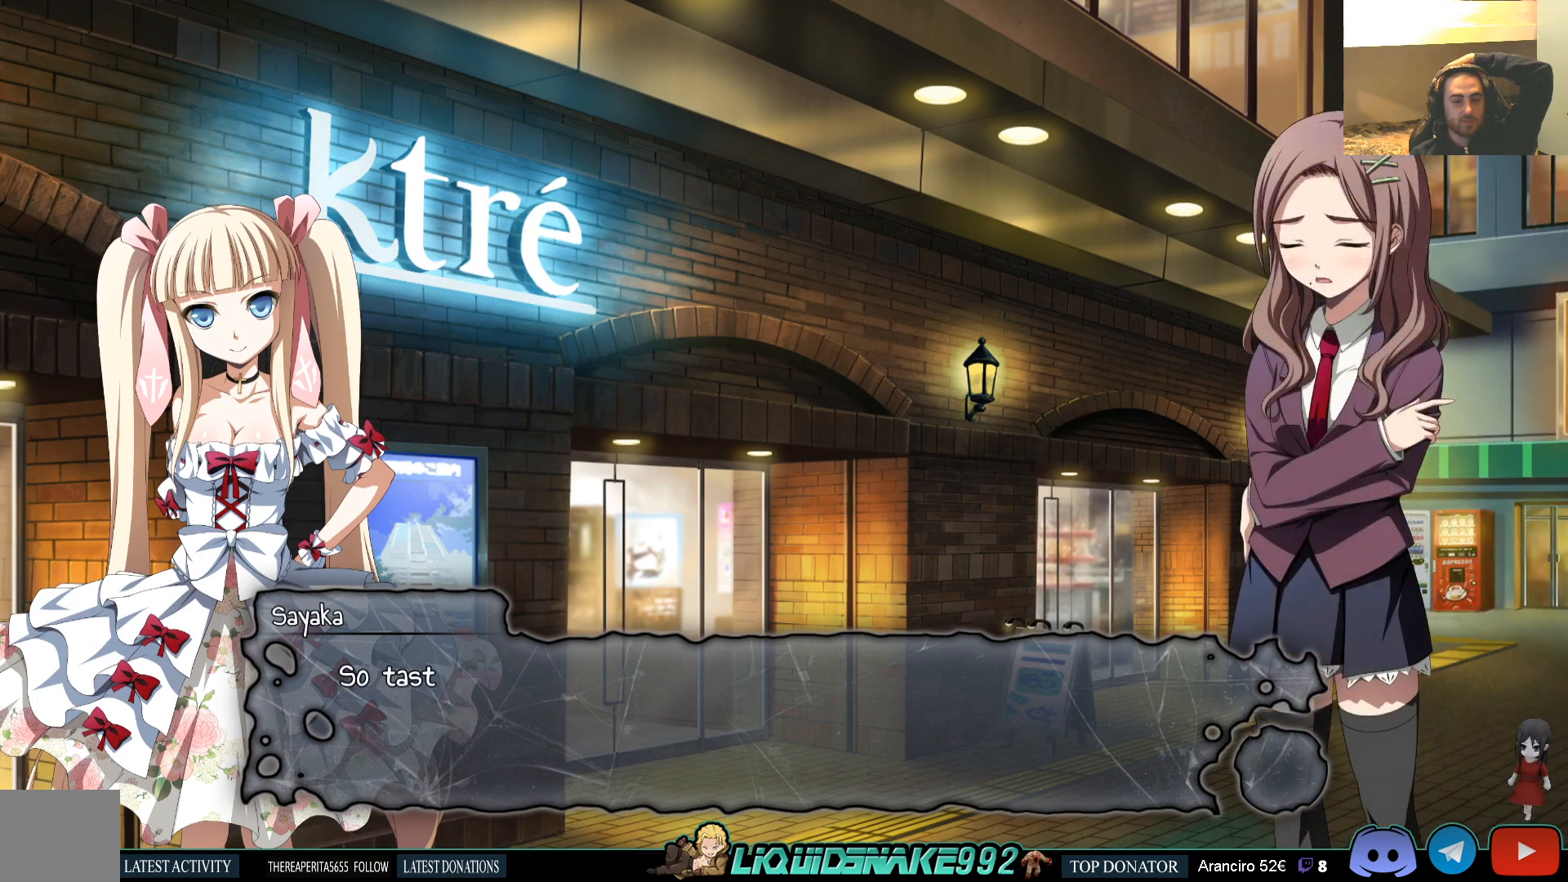
{"buttons": [], "left_stick": "center", "right_stick": "center", "events": [[67, "CROSS", "up"]]}
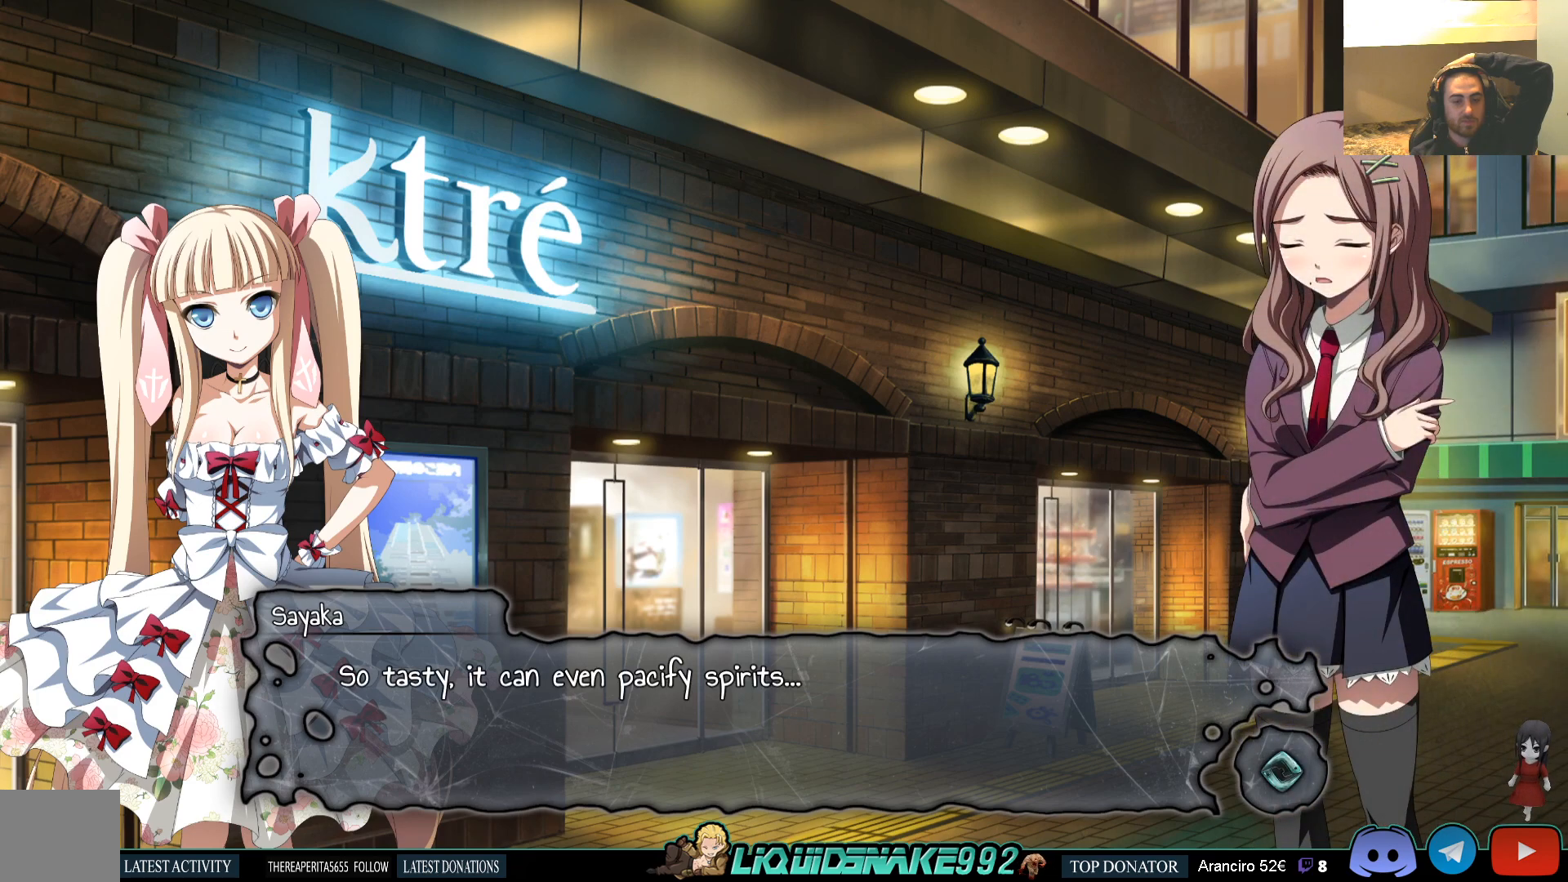
{"buttons": [], "left_stick": "center", "right_stick": "center", "events": []}
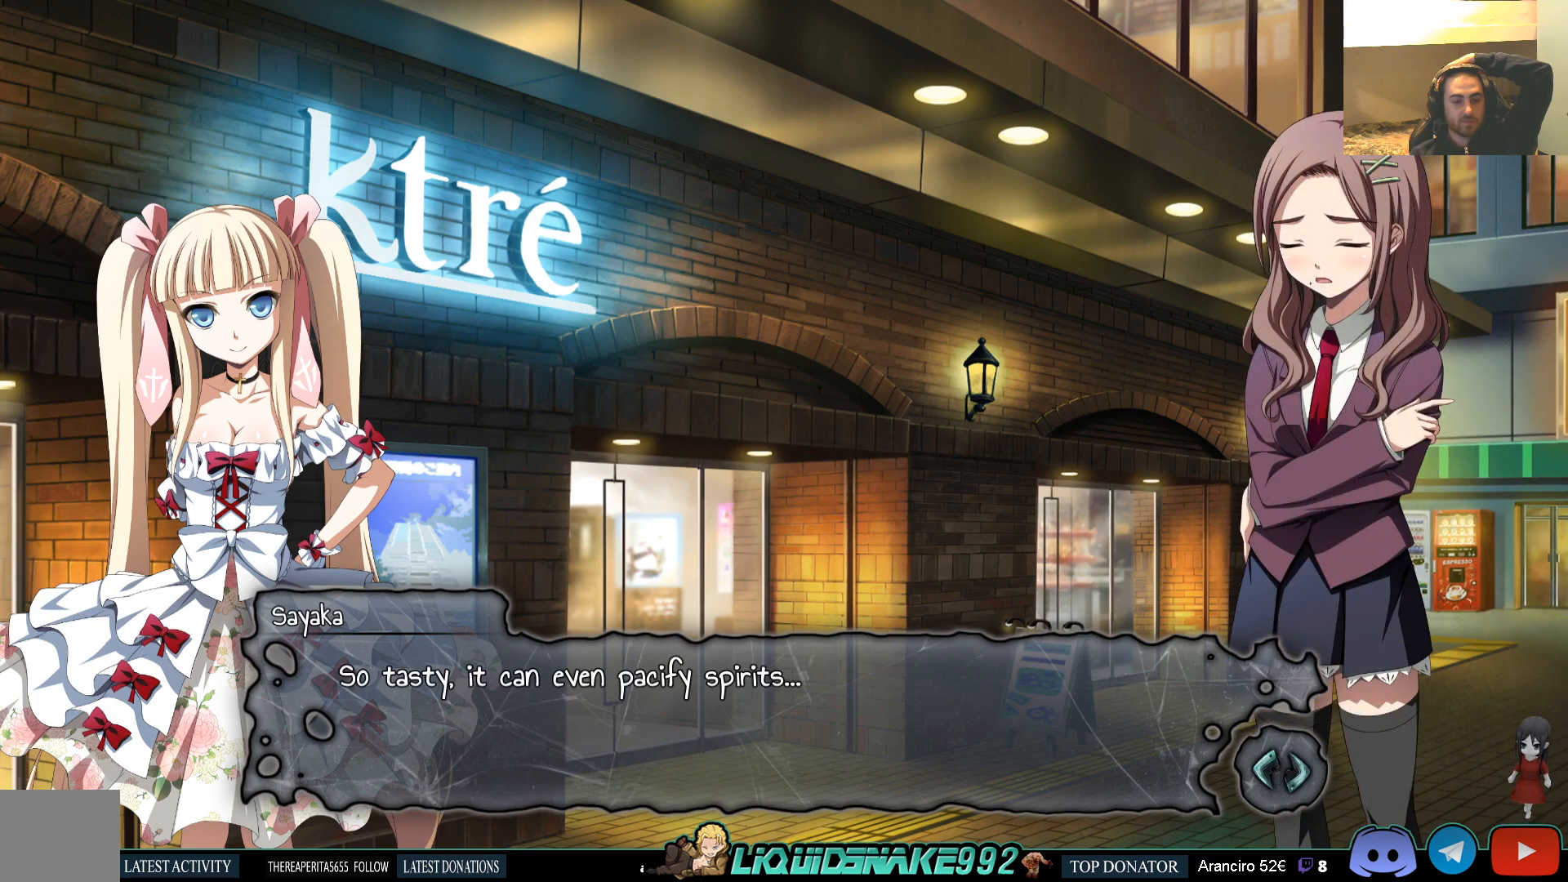
{"buttons": [], "left_stick": "center", "right_stick": "center", "events": []}
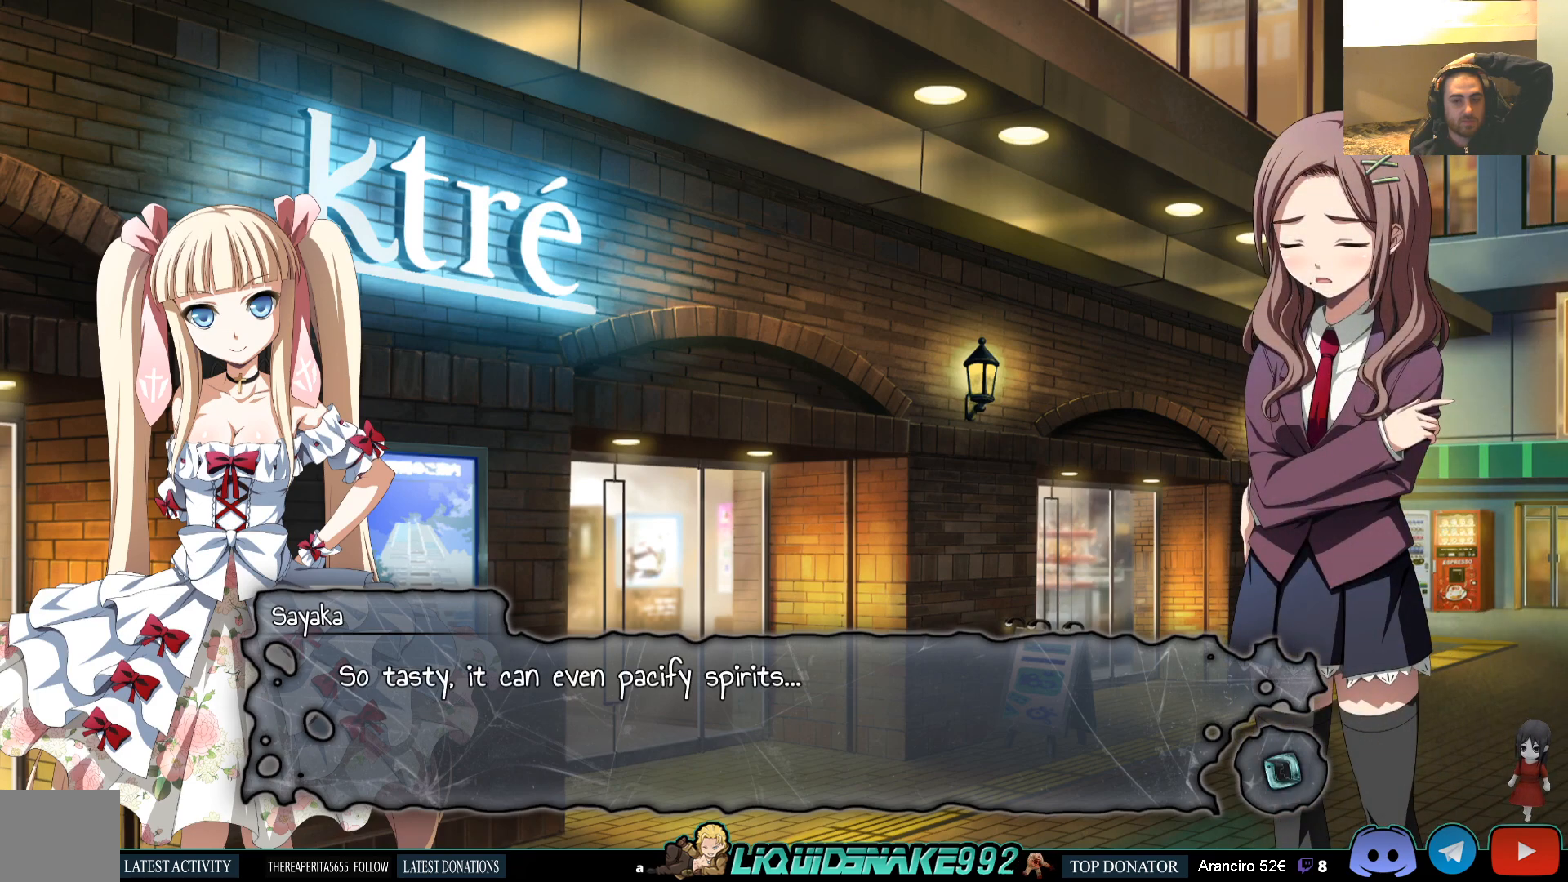
{"buttons": [], "left_stick": "center", "right_stick": "center", "events": []}
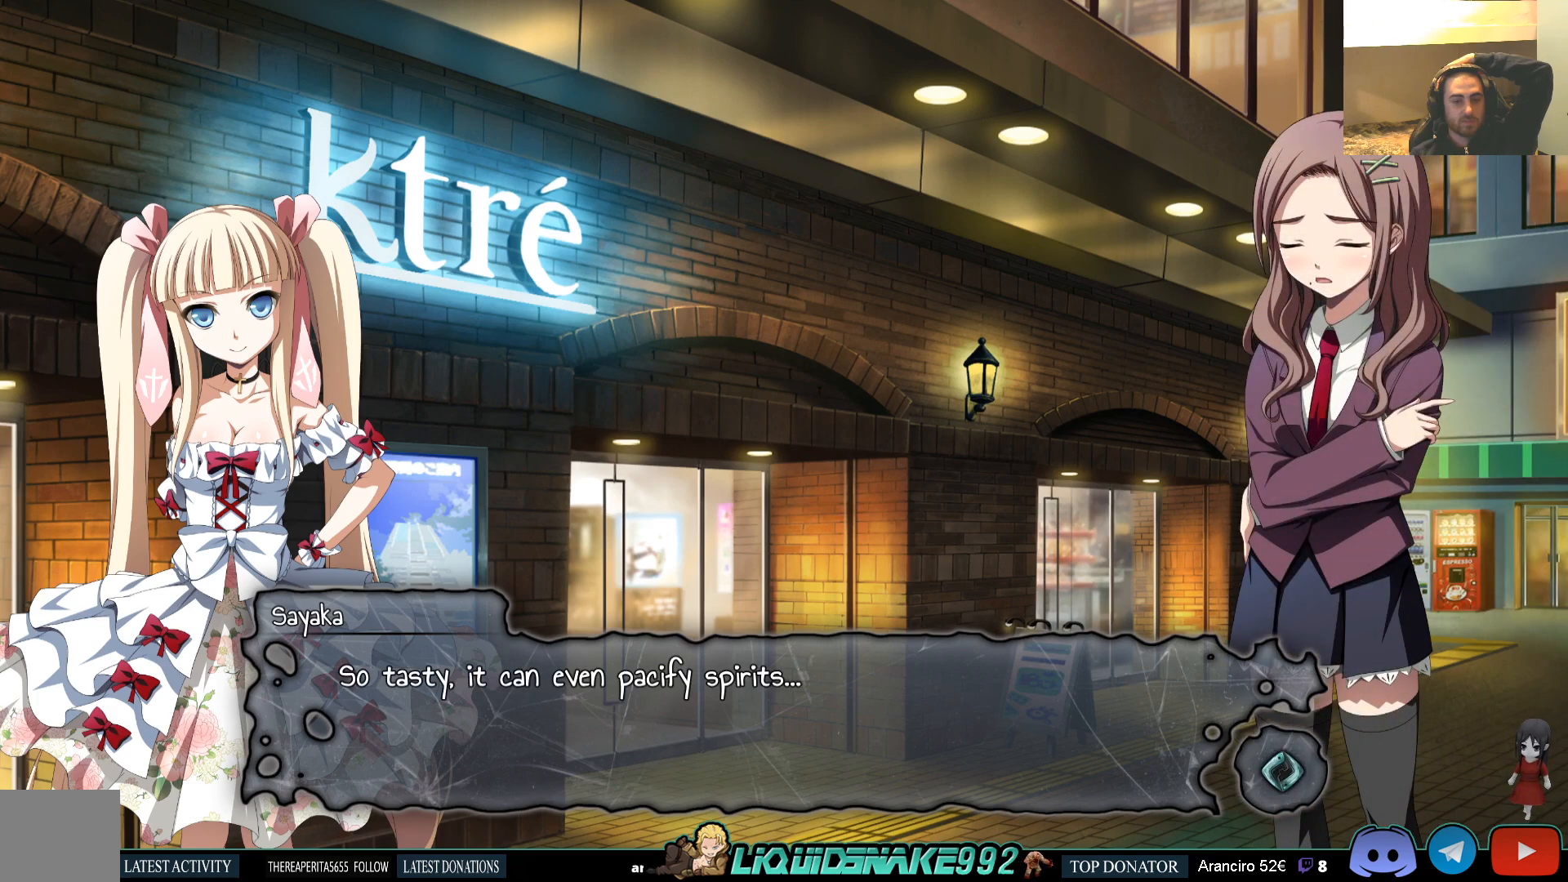
{"buttons": [], "left_stick": "center", "right_stick": "center", "events": []}
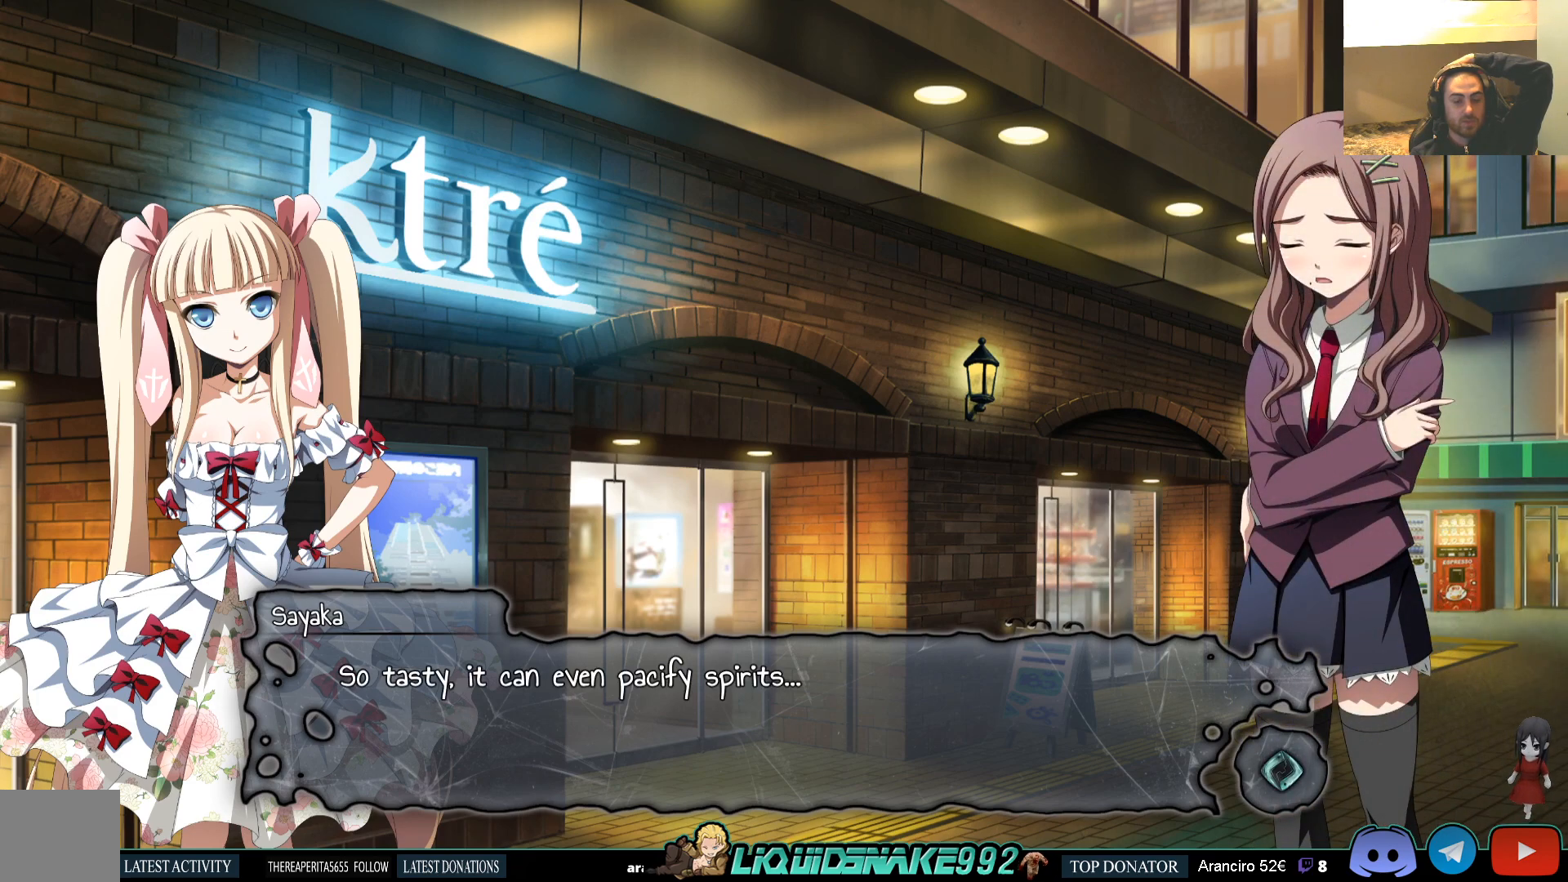
{"buttons": [], "left_stick": "center", "right_stick": "center", "events": []}
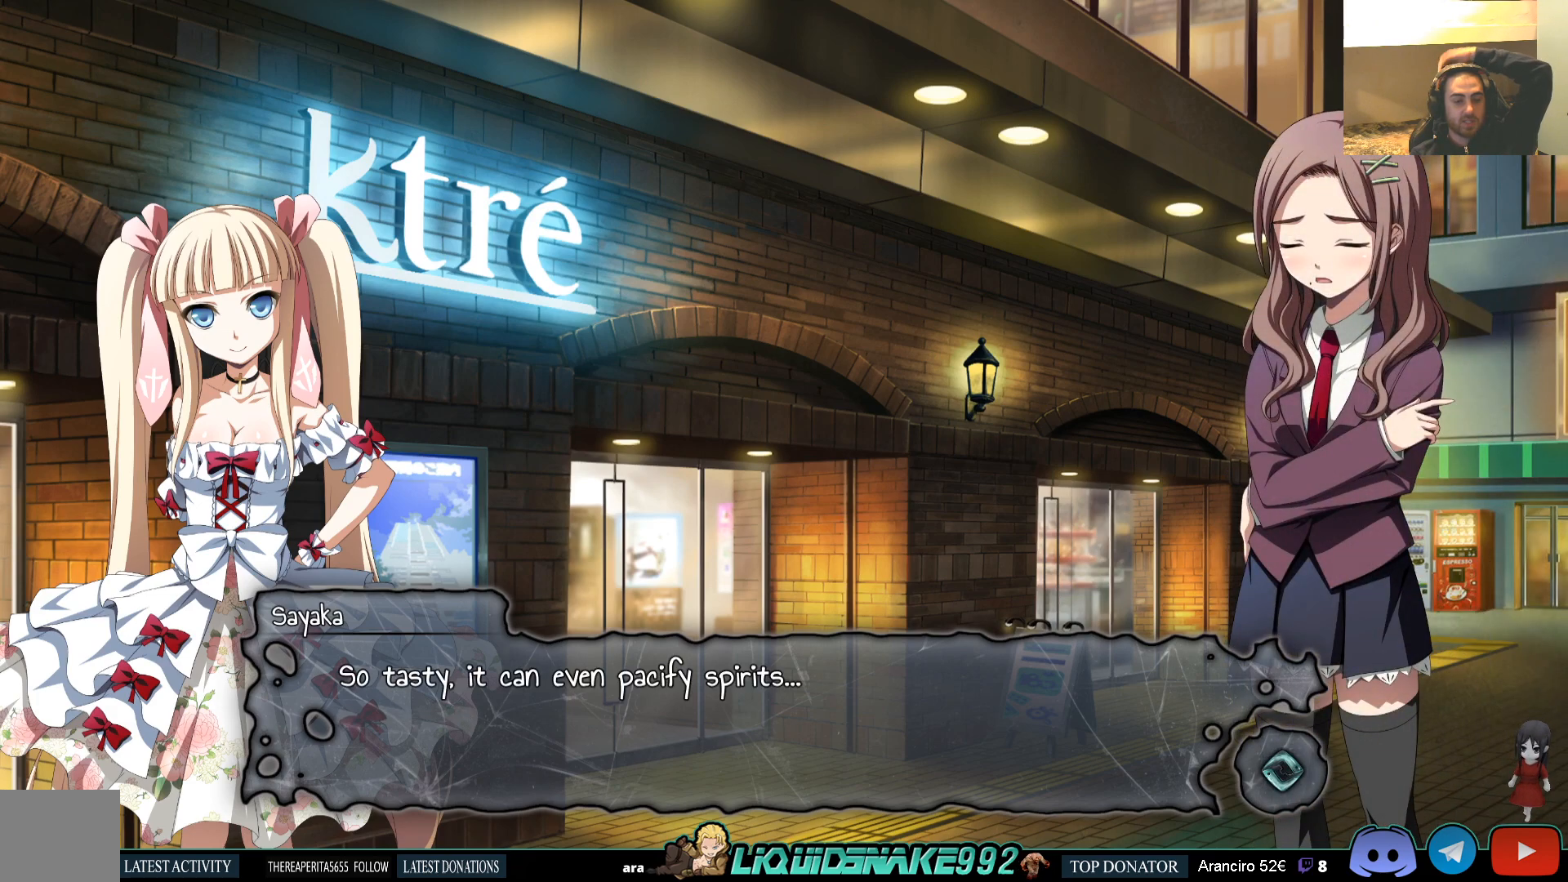
{"buttons": [], "left_stick": "center", "right_stick": "center", "events": []}
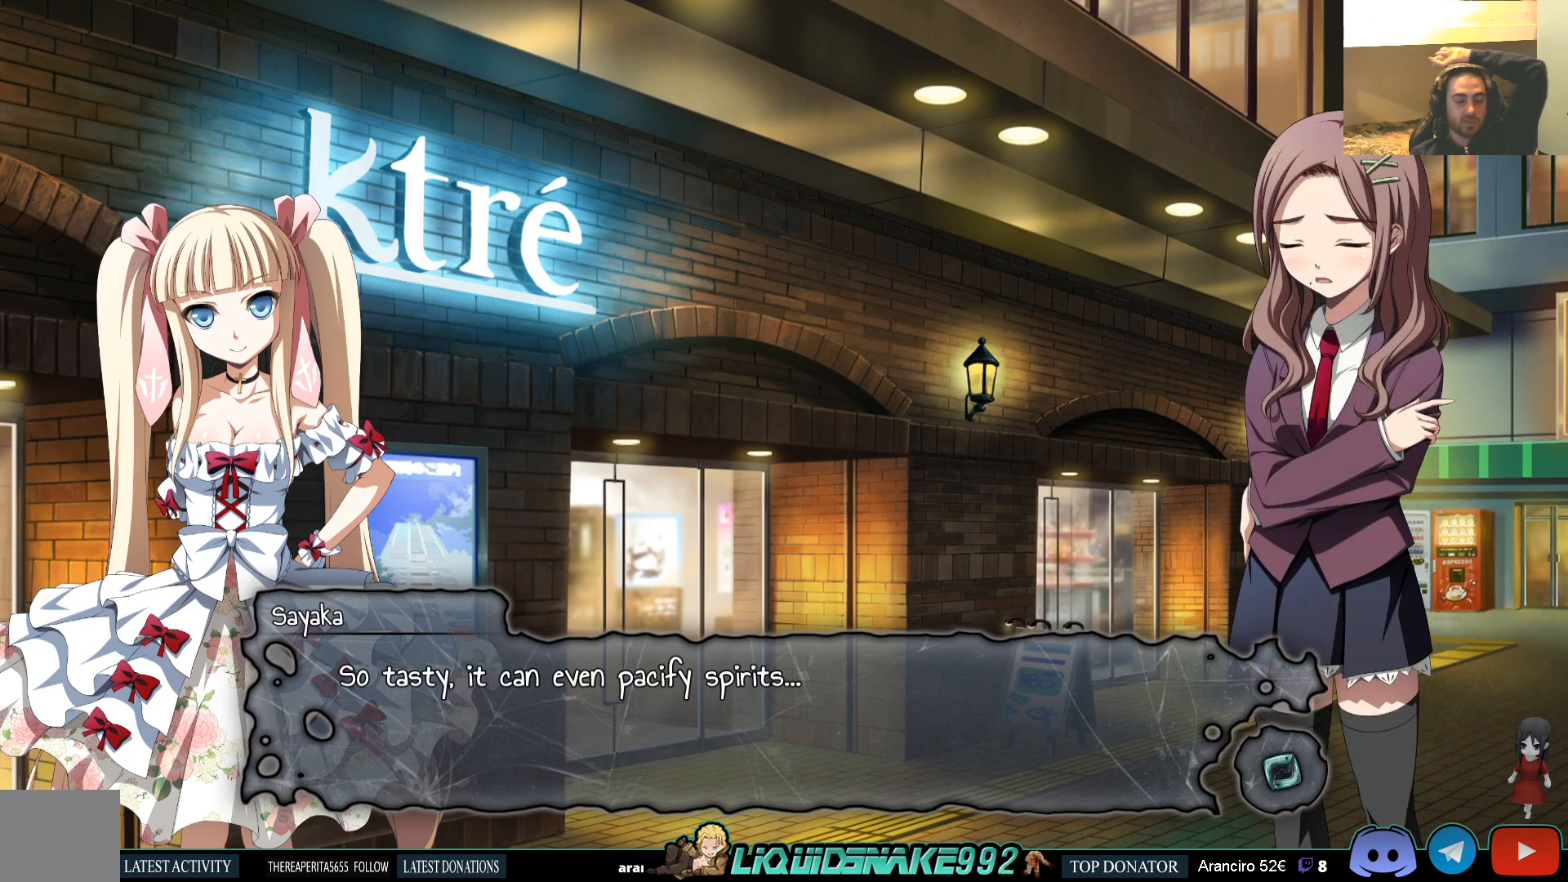
{"buttons": [], "left_stick": "center", "right_stick": "center", "events": []}
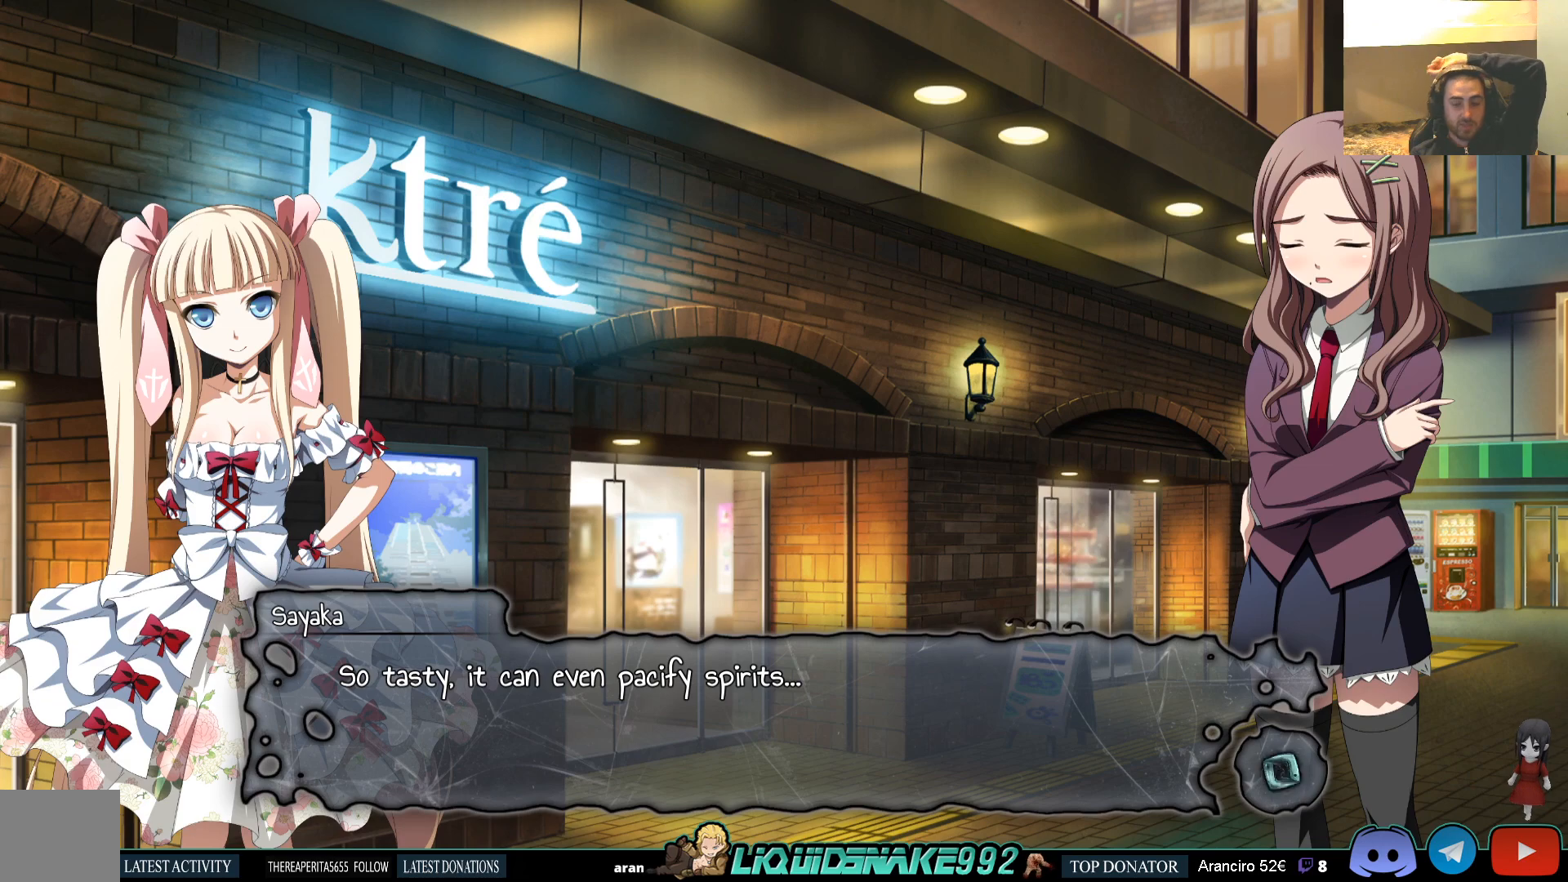
{"buttons": ["CROSS"], "left_stick": "center", "right_stick": "center", "events": [[467, "CROSS", "down"]]}
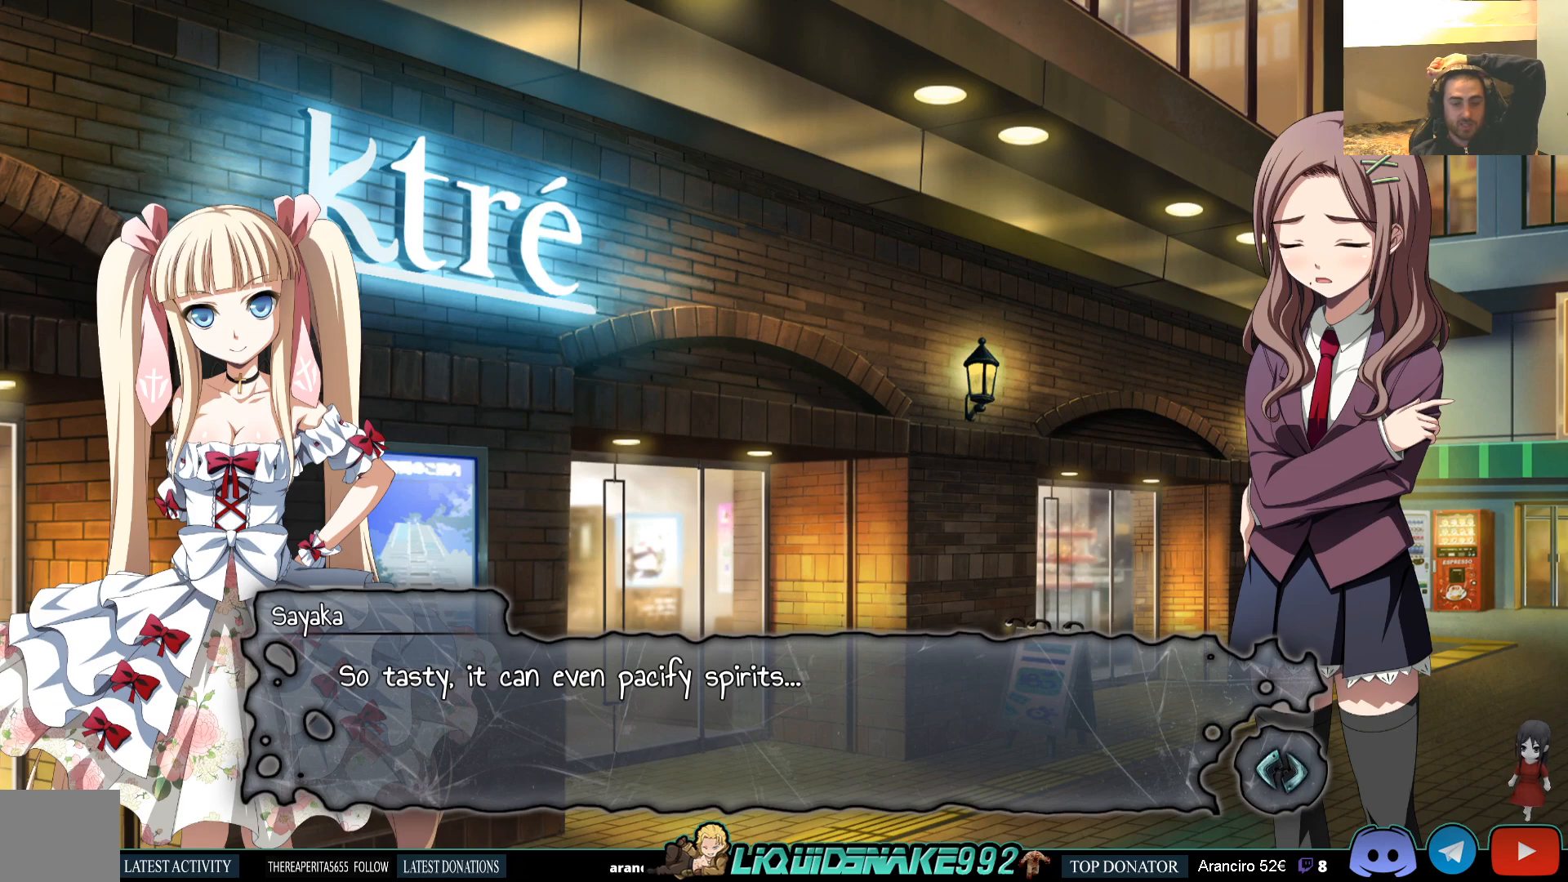
{"buttons": [], "left_stick": "center", "right_stick": "center", "events": [[100, "CROSS", "up"]]}
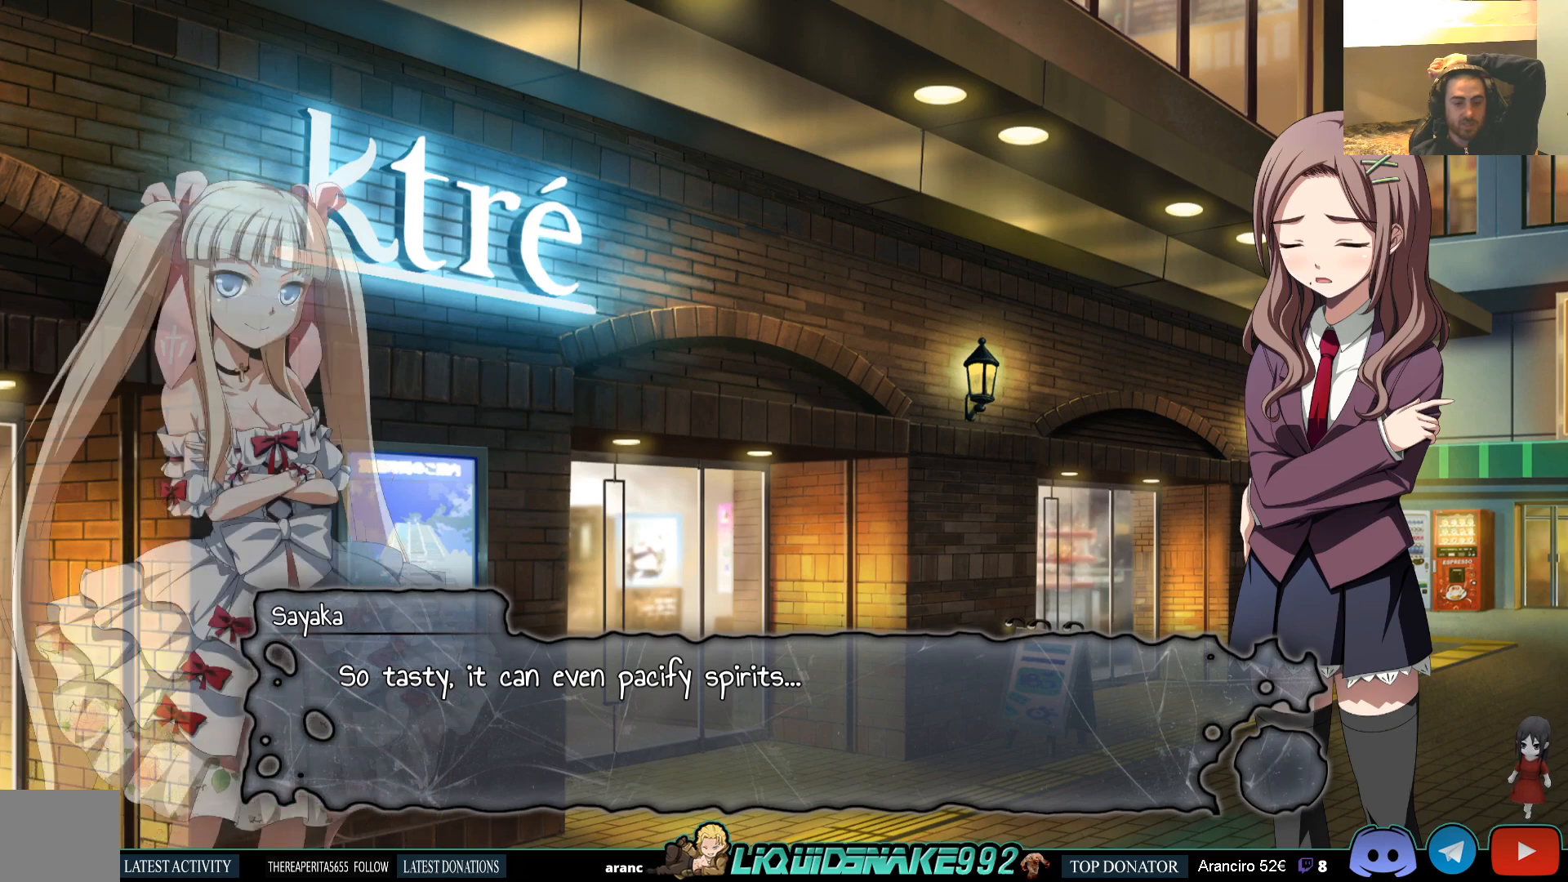
{"buttons": ["CROSS"], "left_stick": "center", "right_stick": "center", "events": [[400, "CROSS", "down"]]}
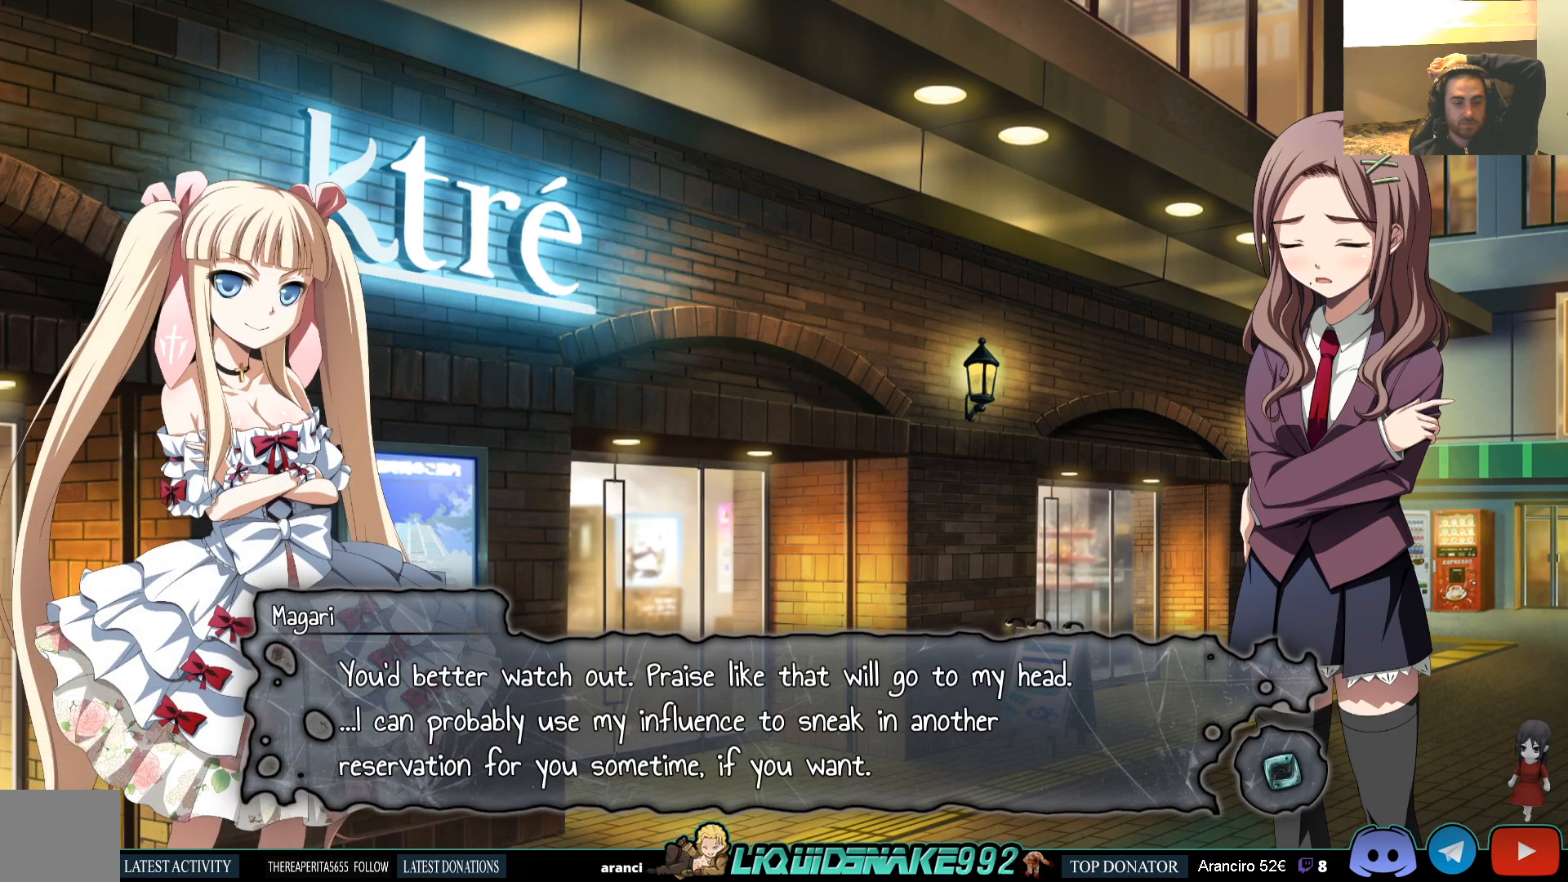
{"buttons": [], "left_stick": "center", "right_stick": "center", "events": [[33, "CROSS", "up"]]}